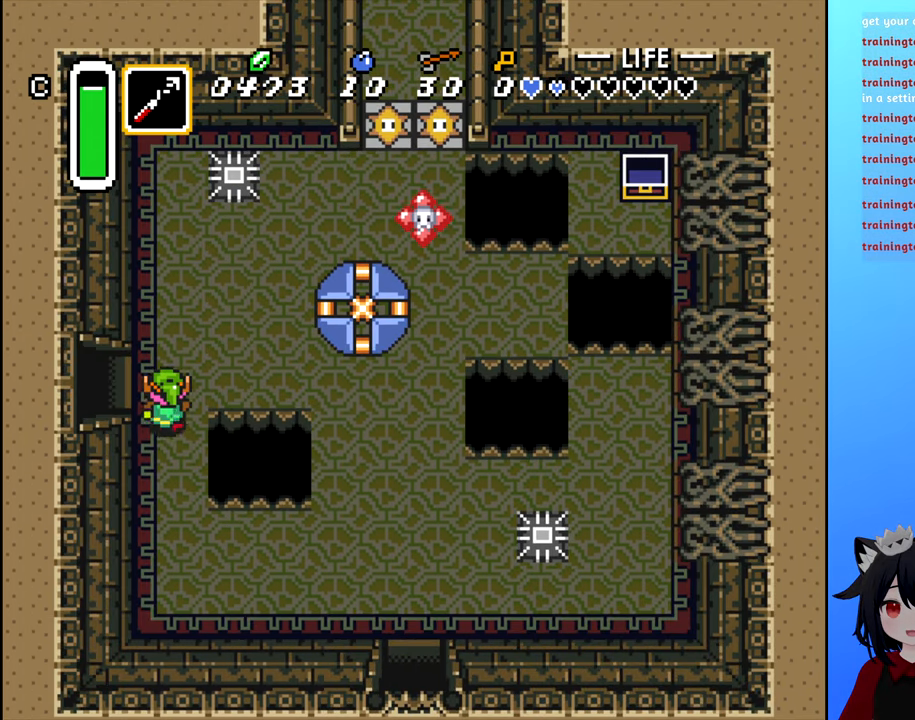
Gameplay with a controller (Nintendo layout); each line is a JSON object with the inputs held at the frame after it. "events" lists button and stick changes between this image and that frame as [ms after this image, input, new state], when the widget could be followed in between. Not read: L3 R3.
{"buttons": [], "events": [[234, "DPAD_RIGHT", "down"], [284, "DPAD_UP", "up"], [450, "DPAD_RIGHT", "up"]]}
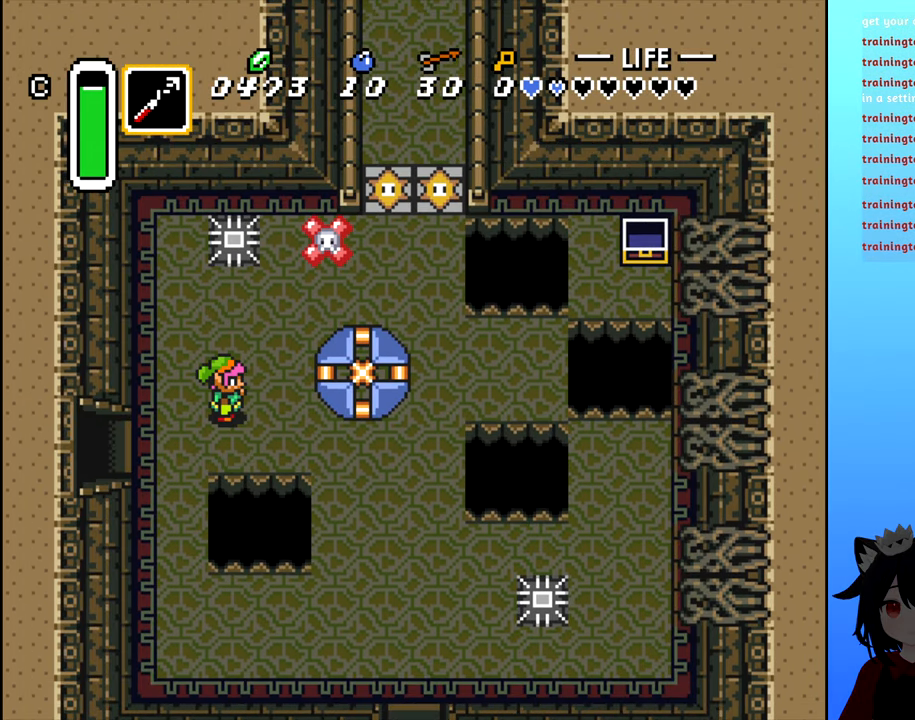
{"buttons": ["DPAD_RIGHT"], "events": [[350, "DPAD_RIGHT", "down"]]}
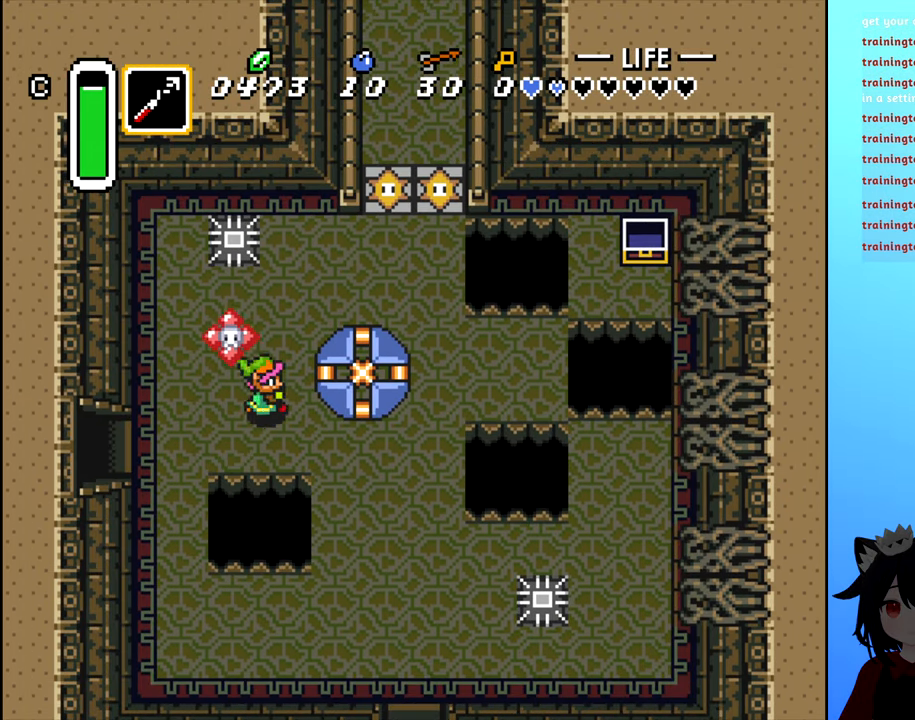
{"buttons": ["DPAD_RIGHT"], "events": [[67, "DPAD_UP", "down"], [84, "DPAD_RIGHT", "up"], [367, "DPAD_RIGHT", "down"], [367, "DPAD_UP", "up"]]}
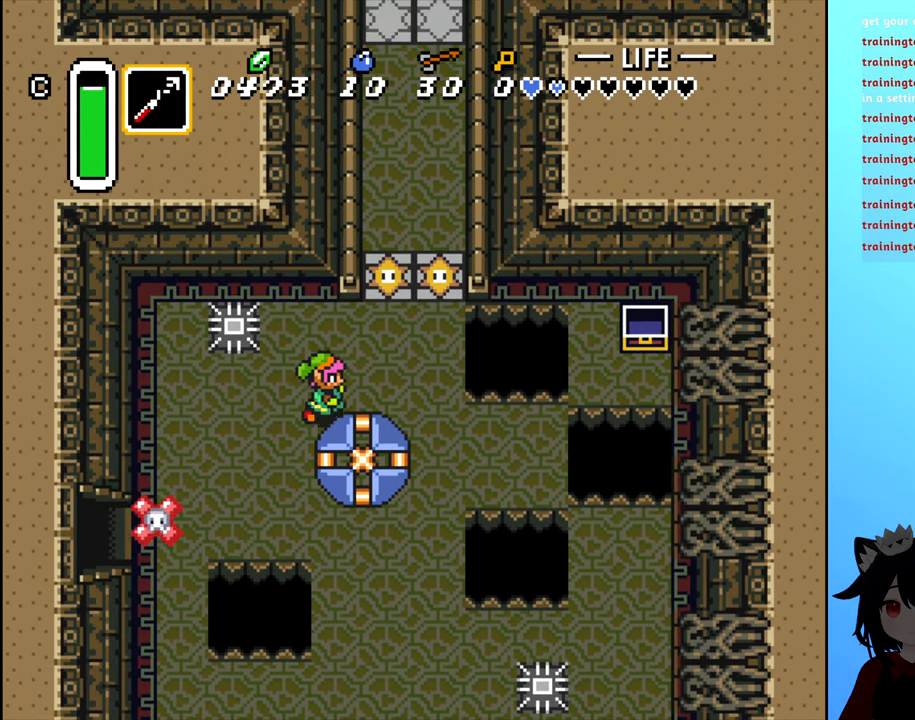
{"buttons": ["DPAD_UP"], "events": [[184, "DPAD_UP", "down"], [284, "DPAD_RIGHT", "up"]]}
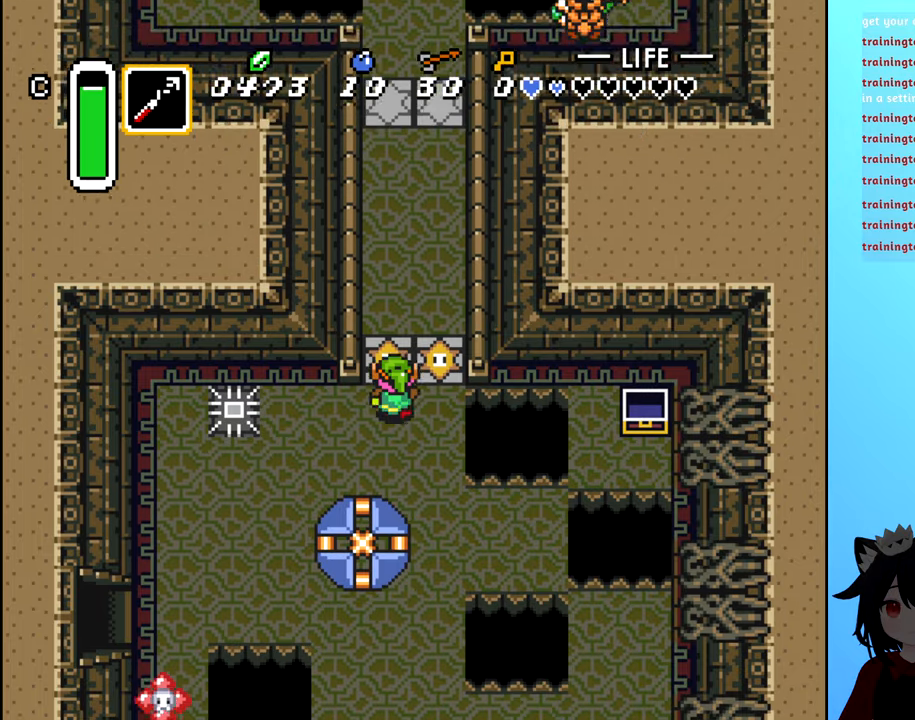
{"buttons": [], "events": [[100, "DPAD_UP", "up"]]}
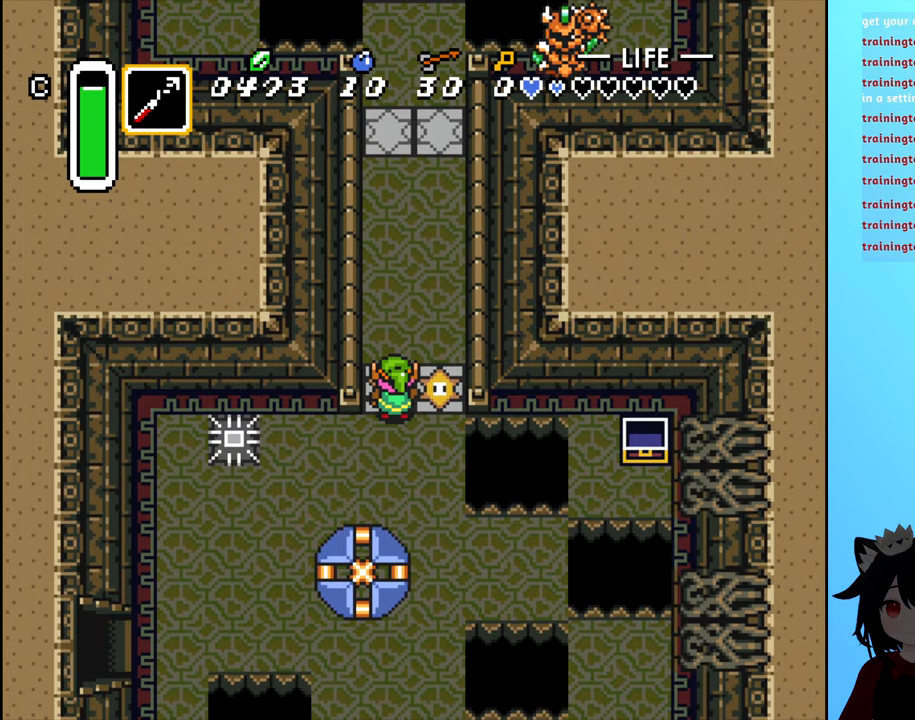
{"buttons": ["DPAD_UP"], "events": [[133, "DPAD_UP", "down"]]}
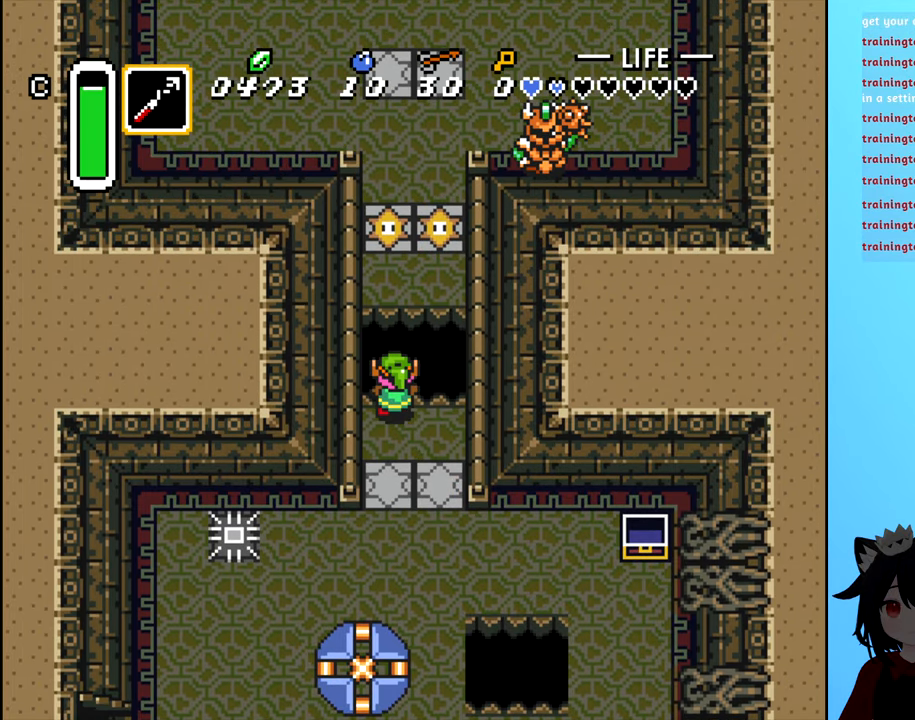
{"buttons": [], "events": [[83, "DPAD_UP", "up"], [183, "DPAD_DOWN", "down"], [433, "DPAD_DOWN", "up"]]}
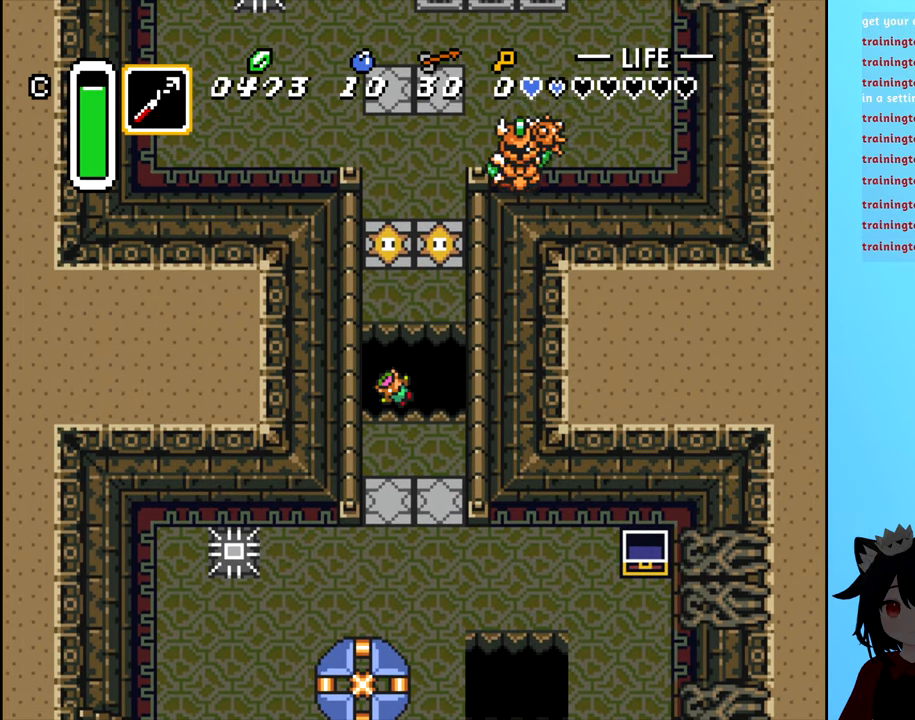
{"buttons": [], "events": []}
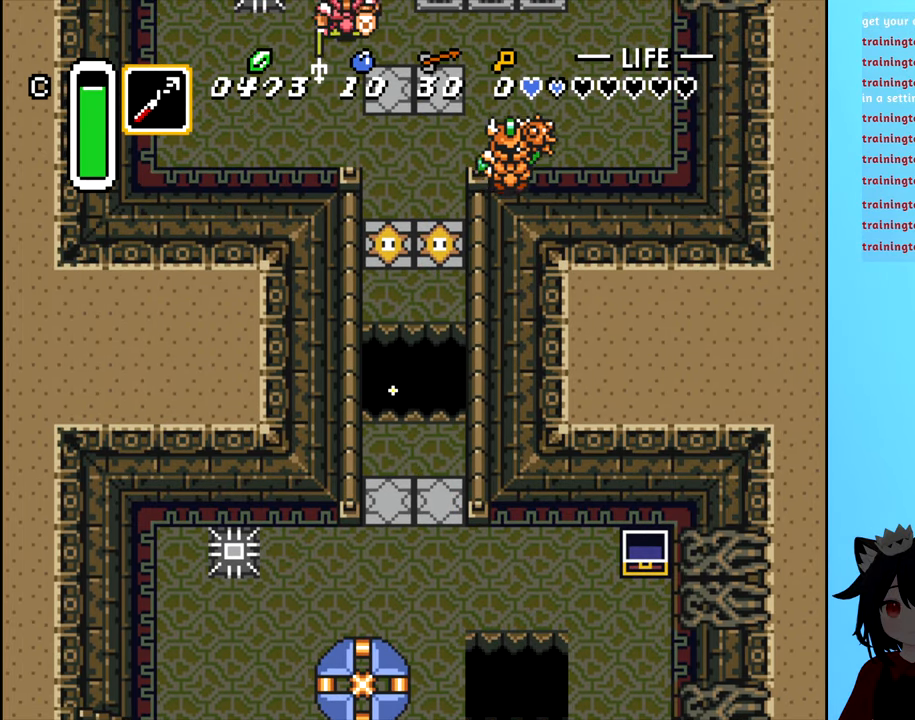
{"buttons": [], "events": []}
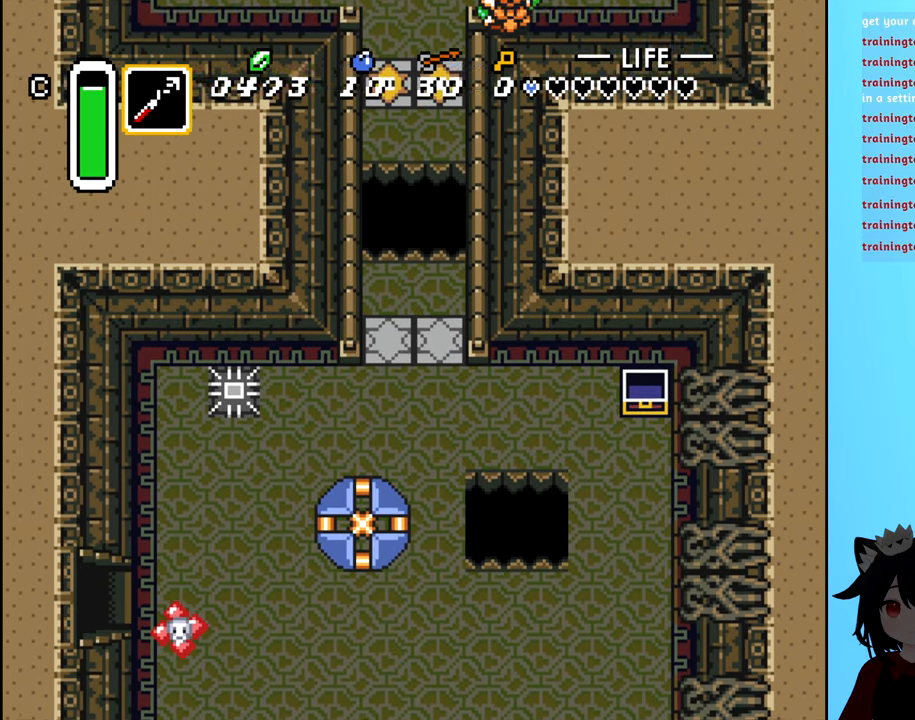
{"buttons": [], "events": []}
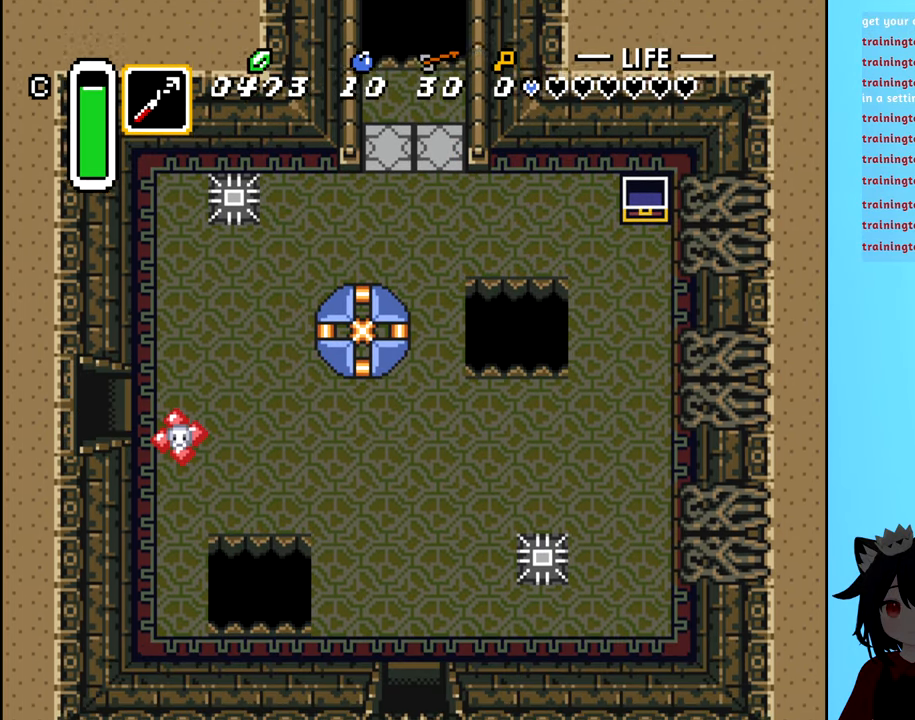
{"buttons": [], "events": []}
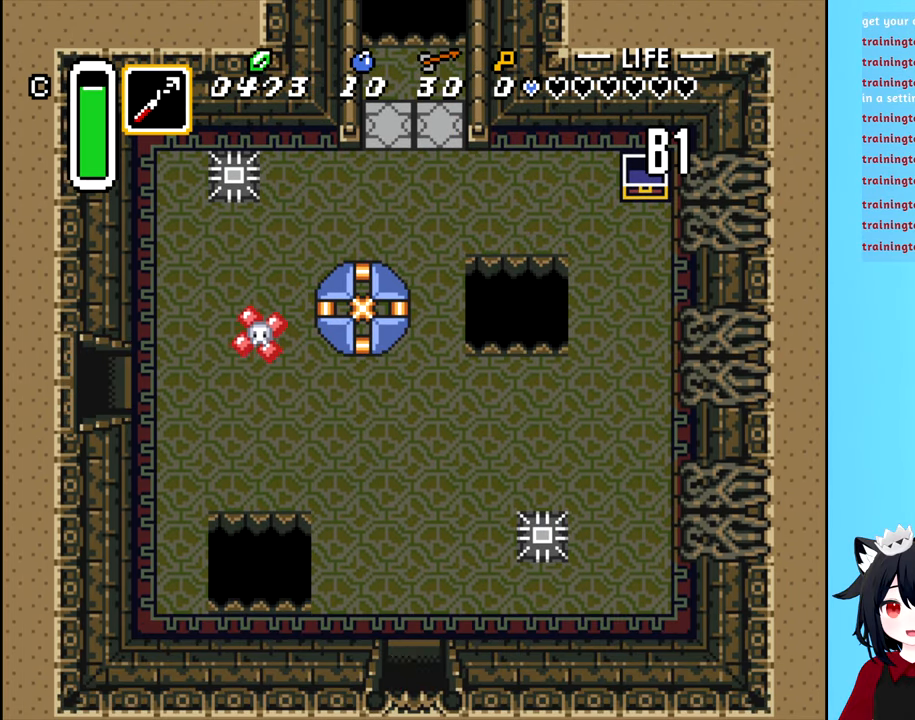
{"buttons": ["DPAD_UP"], "events": [[33, "DPAD_UP", "down"]]}
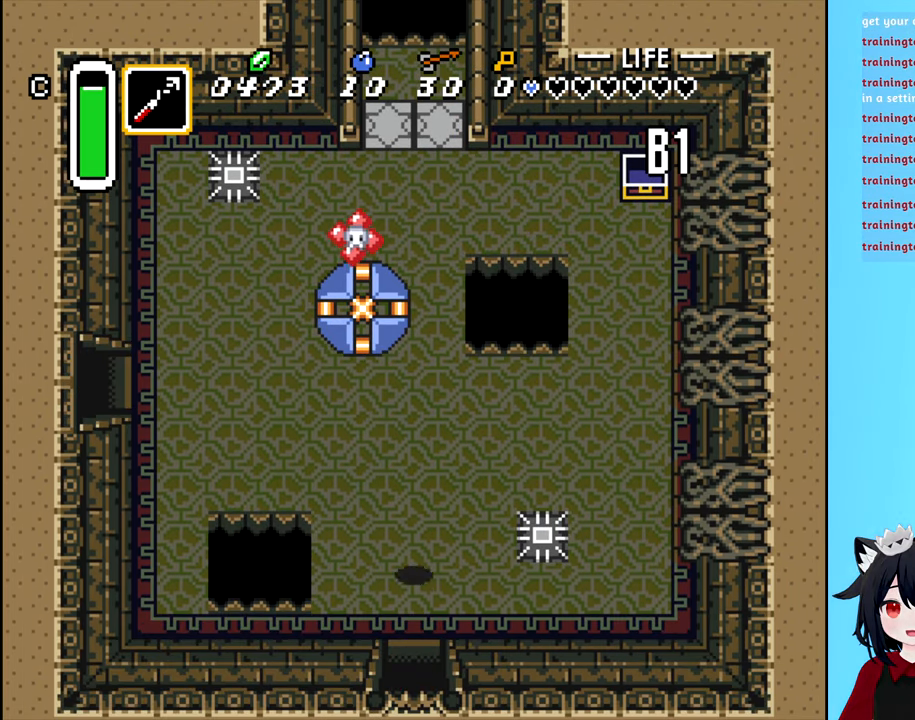
{"buttons": ["DPAD_LEFT"], "events": [[183, "DPAD_LEFT", "down"], [433, "DPAD_UP", "up"]]}
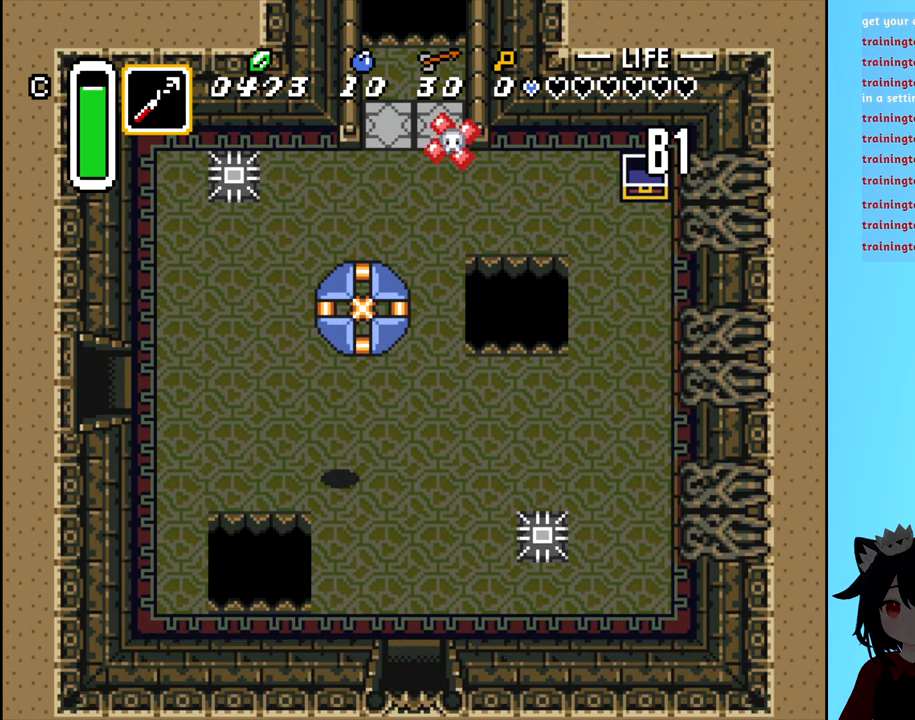
{"buttons": ["DPAD_LEFT"], "events": [[16, "DPAD_UP", "down"], [500, "DPAD_UP", "up"]]}
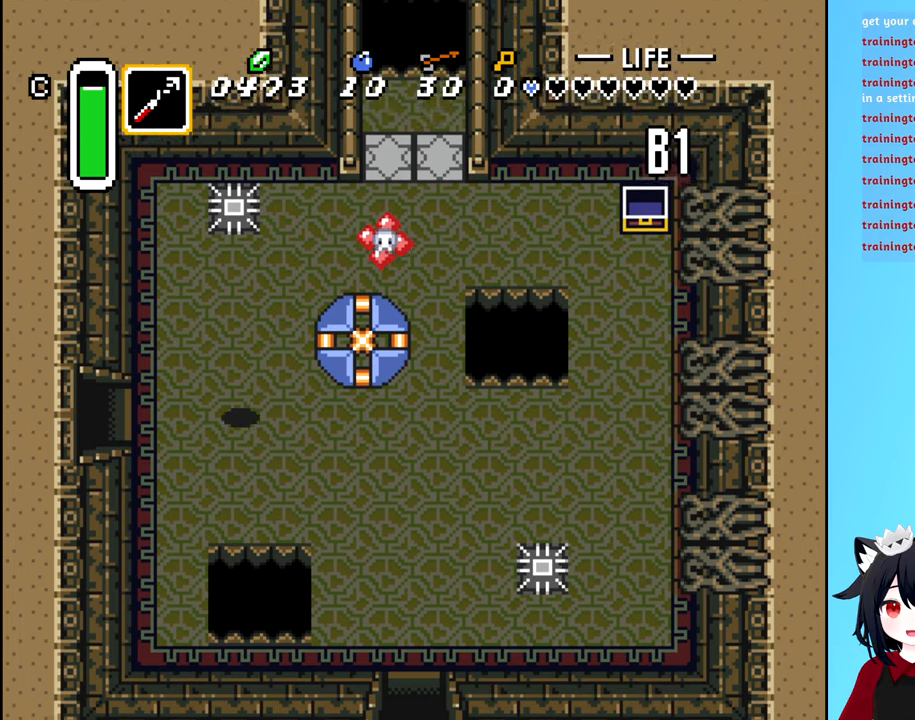
{"buttons": ["DPAD_LEFT"], "events": []}
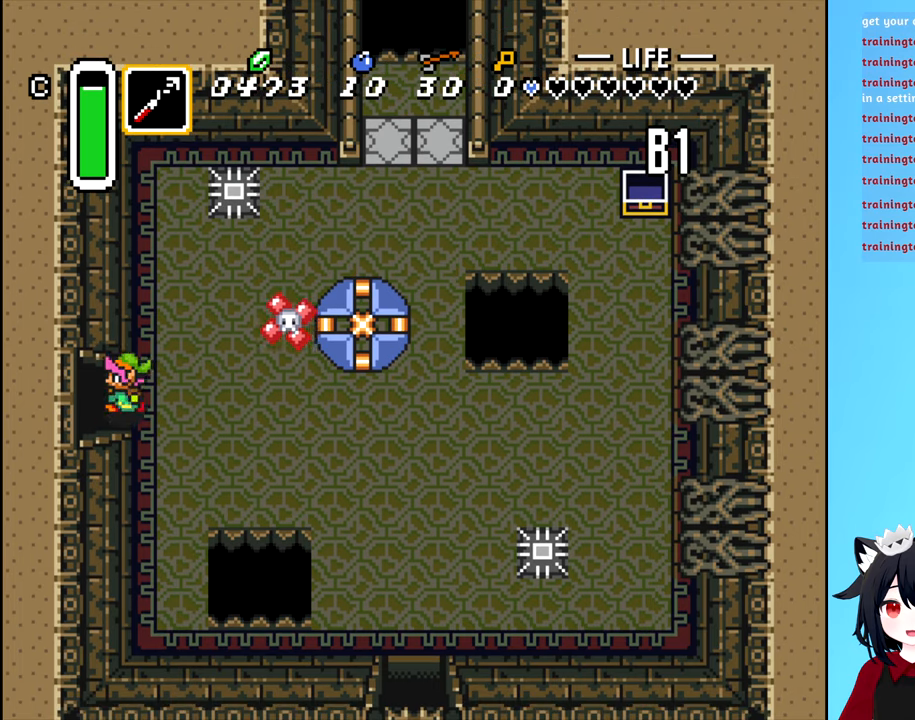
{"buttons": ["DPAD_LEFT"], "events": []}
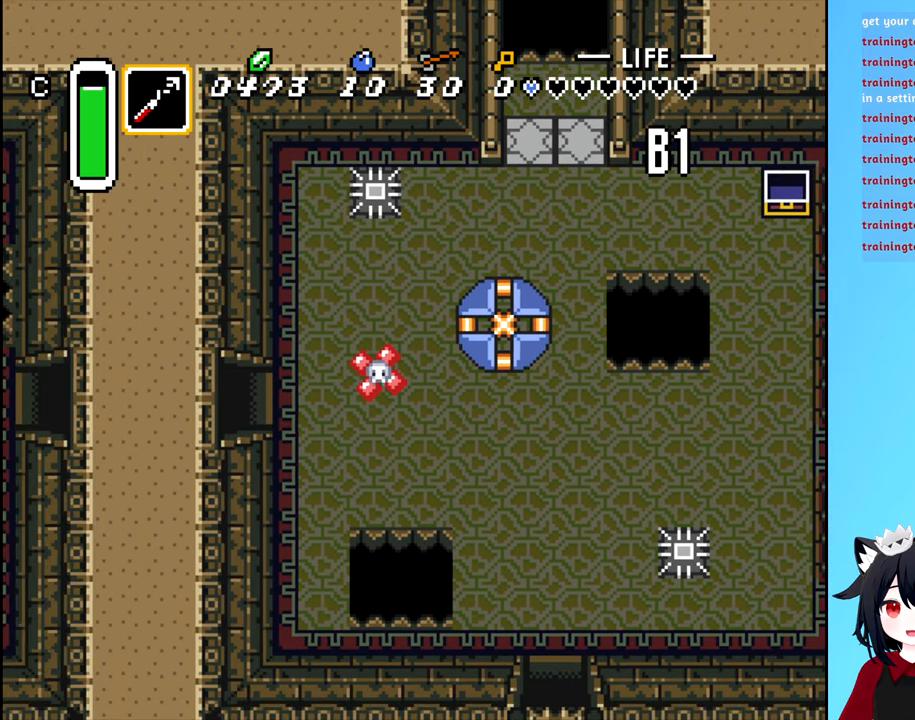
{"buttons": [], "events": [[100, "DPAD_LEFT", "up"]]}
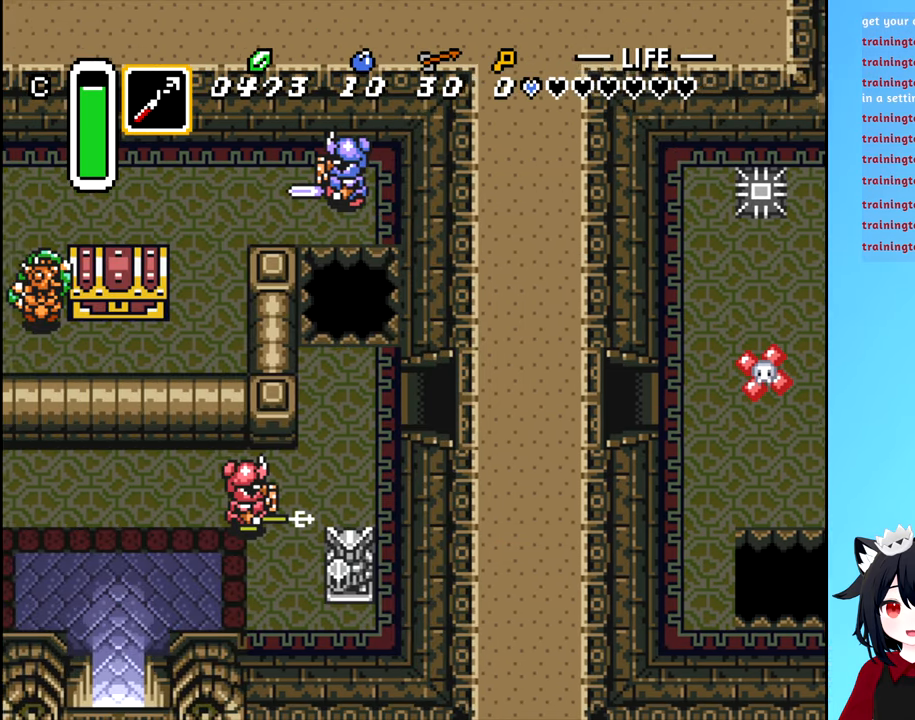
{"buttons": [], "events": []}
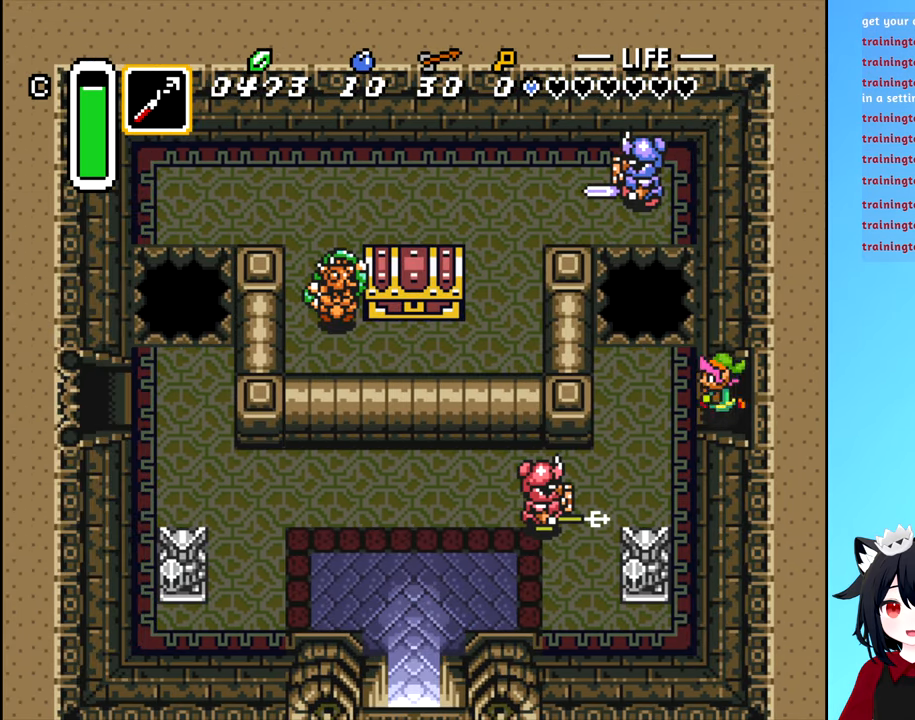
{"buttons": ["DPAD_LEFT"], "events": [[300, "DPAD_LEFT", "down"]]}
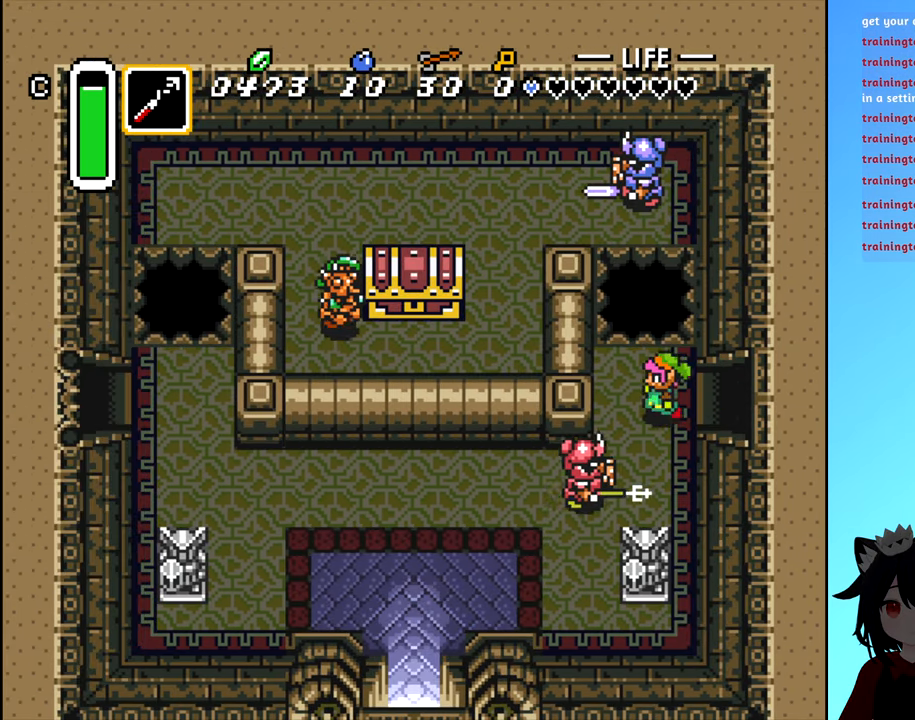
{"buttons": [], "events": [[233, "DPAD_DOWN", "down"], [283, "DPAD_LEFT", "up"], [367, "DPAD_DOWN", "up"]]}
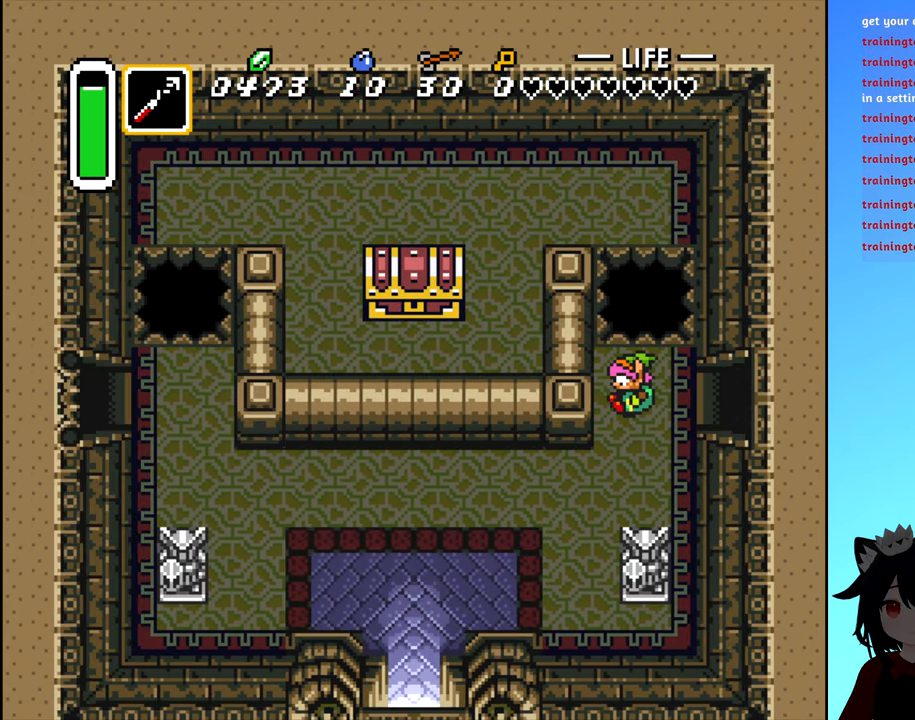
{"buttons": [], "events": []}